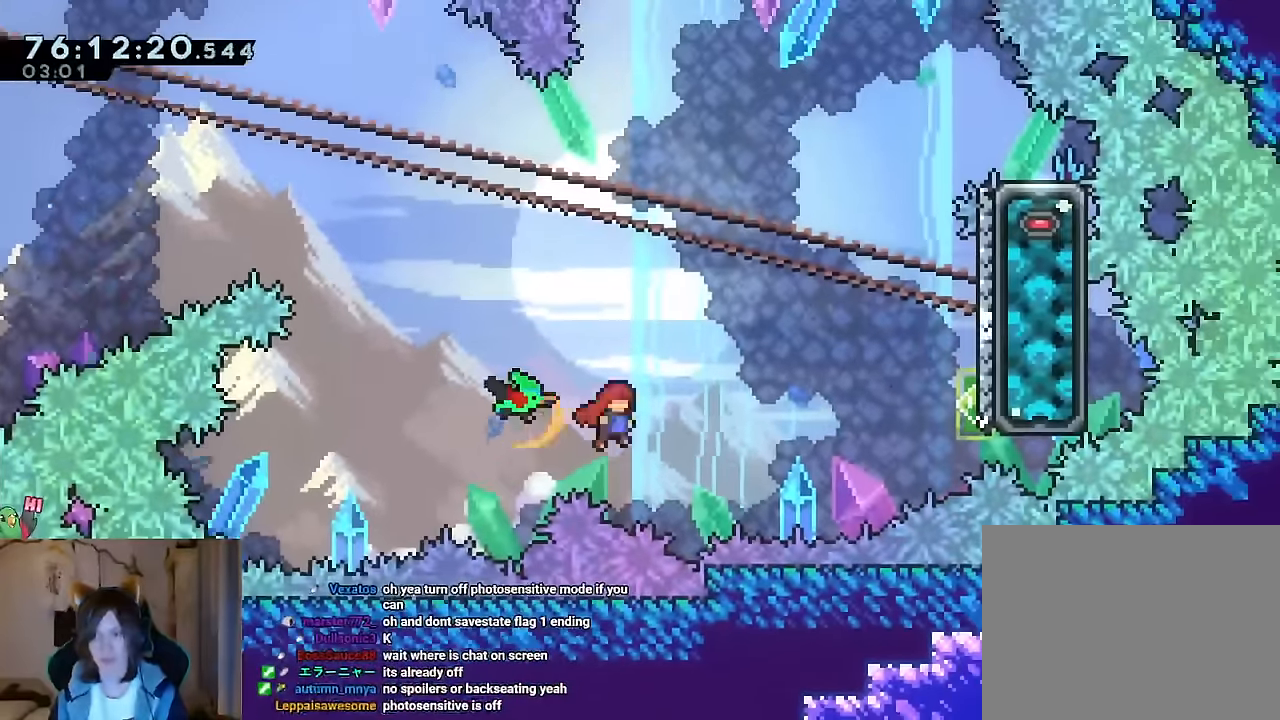
Gameplay with a controller (Nintendo layout); each line is a JSON object with the inputs held at the frame after it. "events" lists button and stick changes between this image and that frame as [ms after this image, input, new state], when the widget could be followed in between. Not read: DPAD_LEFT HOME L1 L3 R1 R3 SELECT START.
{"buttons": ["B"], "left_stick": "center", "right_stick": "center"}
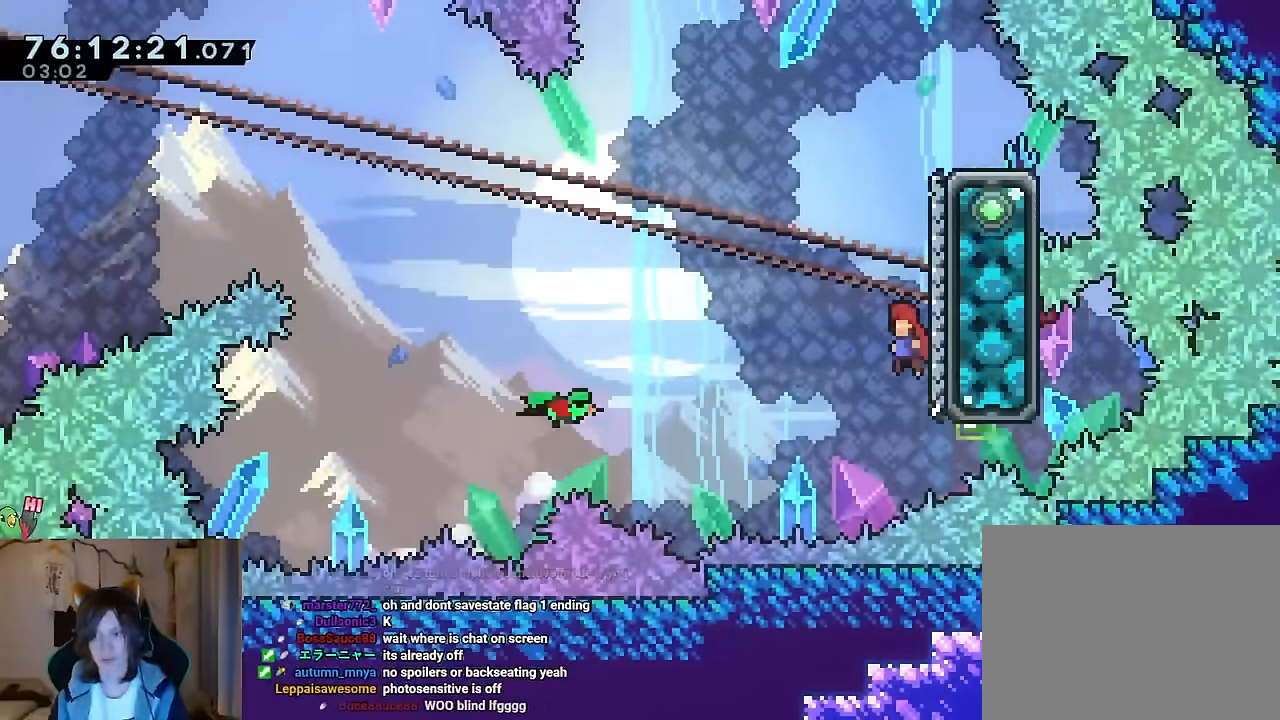
{"buttons": [], "left_stick": "left", "right_stick": "center", "events": [[133, "left_stick", "right"], [367, "left_stick", "up-left"], [484, "B", "up"], [500, "left_stick", "left"]]}
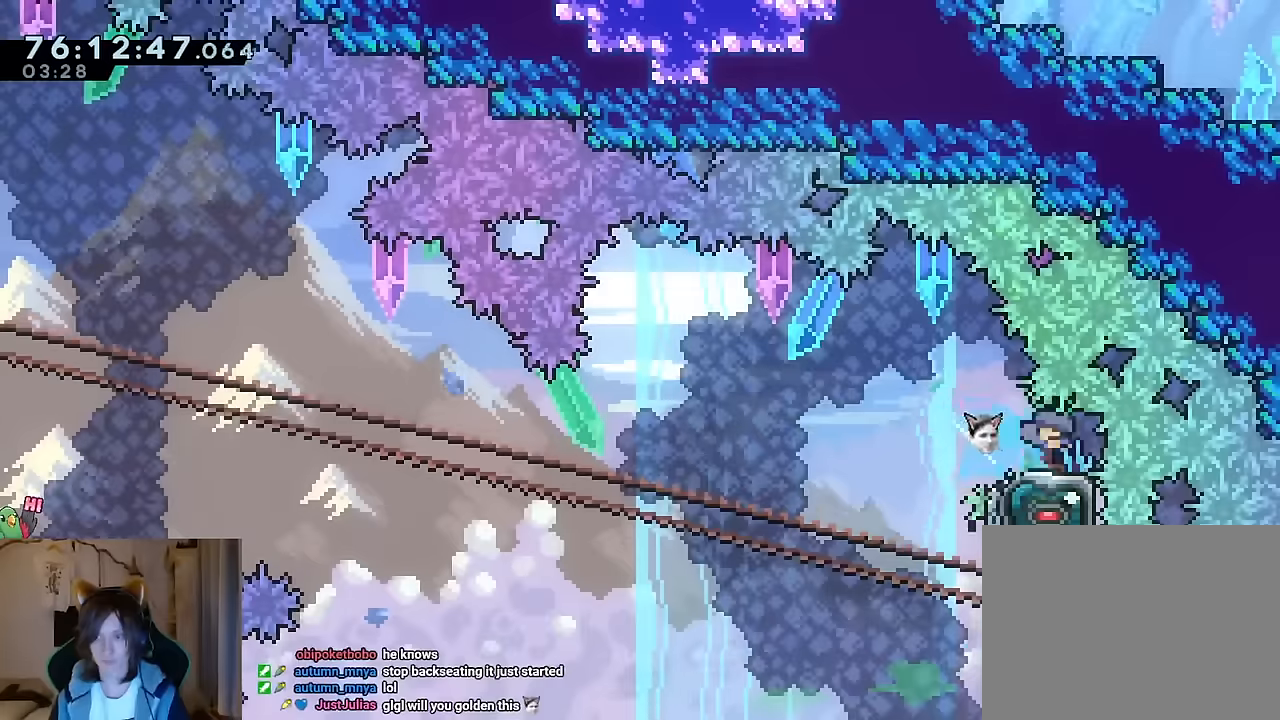
{"buttons": ["B"], "left_stick": "center", "right_stick": "center", "events": [[34, "B", "down"], [134, "left_stick", "up-left"], [467, "left_stick", "center"]]}
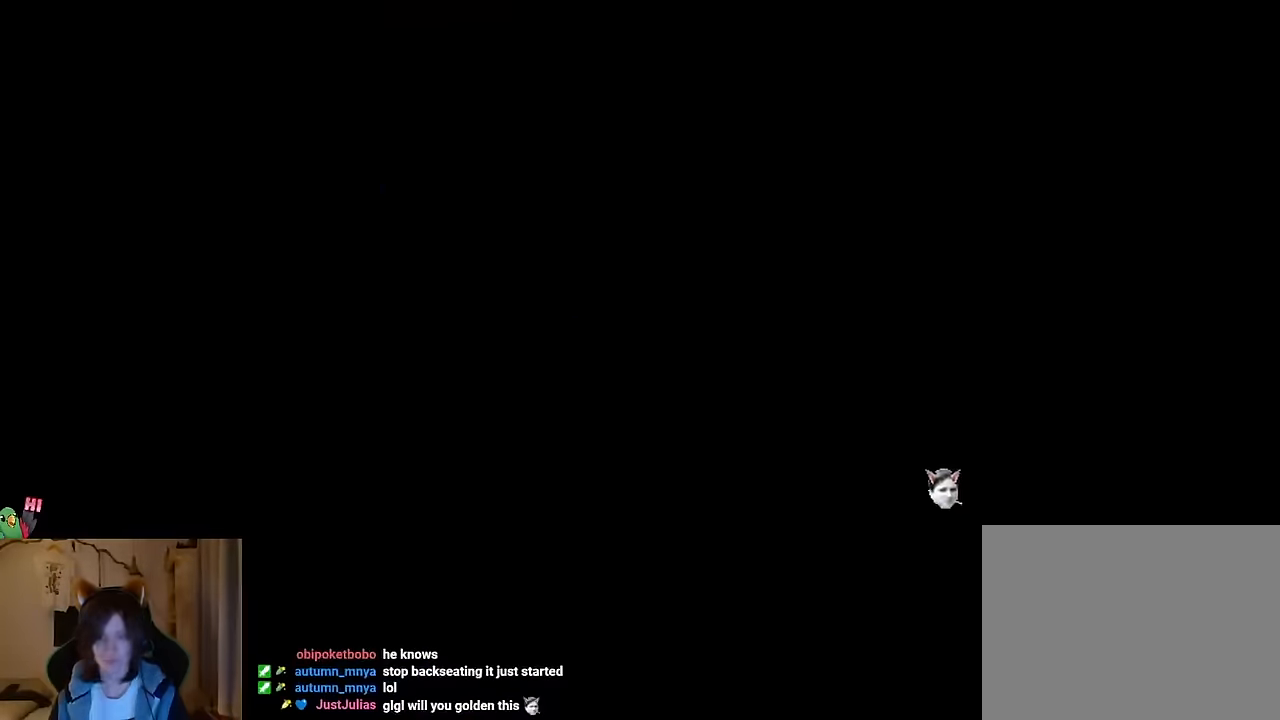
{"buttons": [], "left_stick": "center", "right_stick": "center", "events": [[16, "R2", "down"], [100, "B", "up"], [133, "R2", "up"]]}
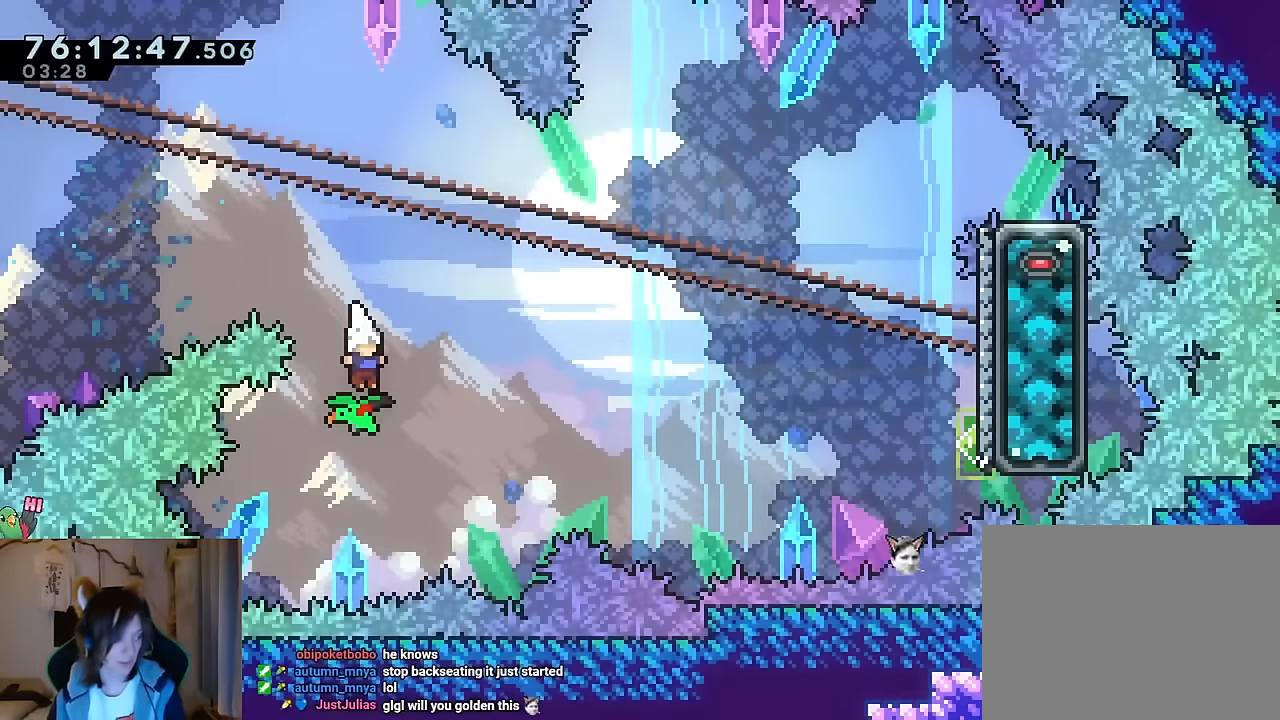
{"buttons": [], "left_stick": "center", "right_stick": "center", "events": []}
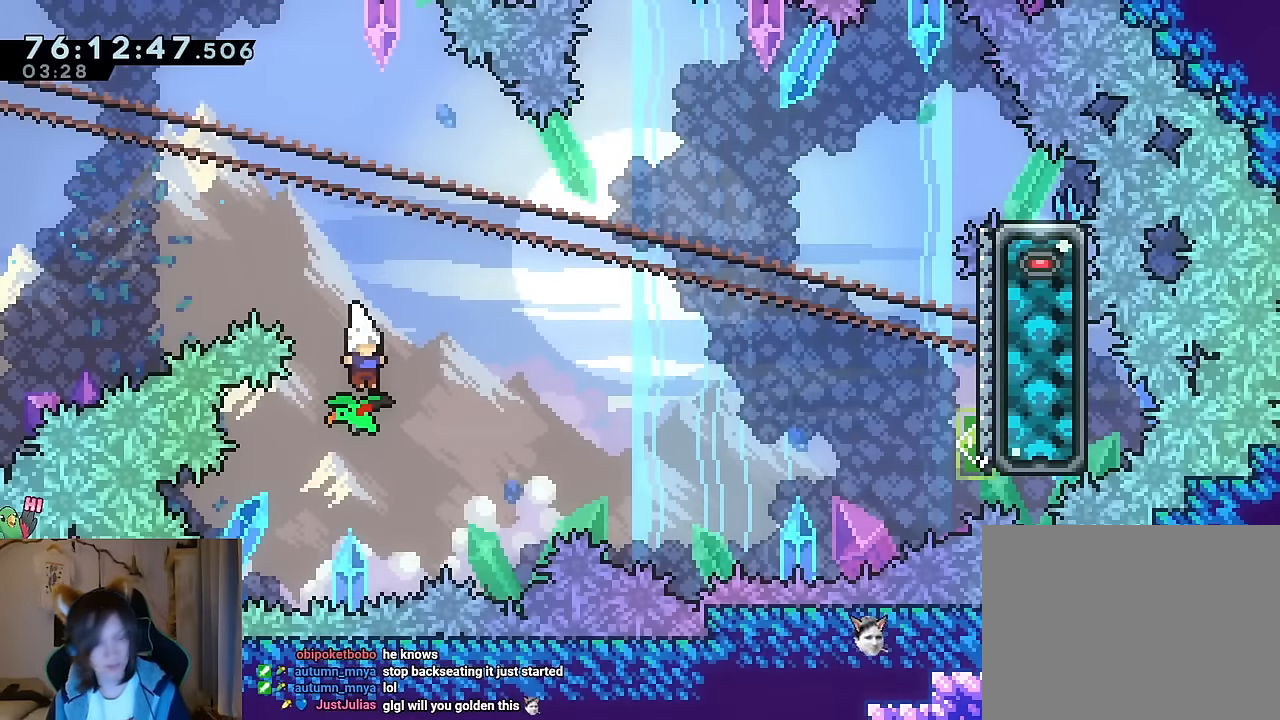
{"buttons": [], "left_stick": "right", "right_stick": "center", "events": [[400, "left_stick", "right"]]}
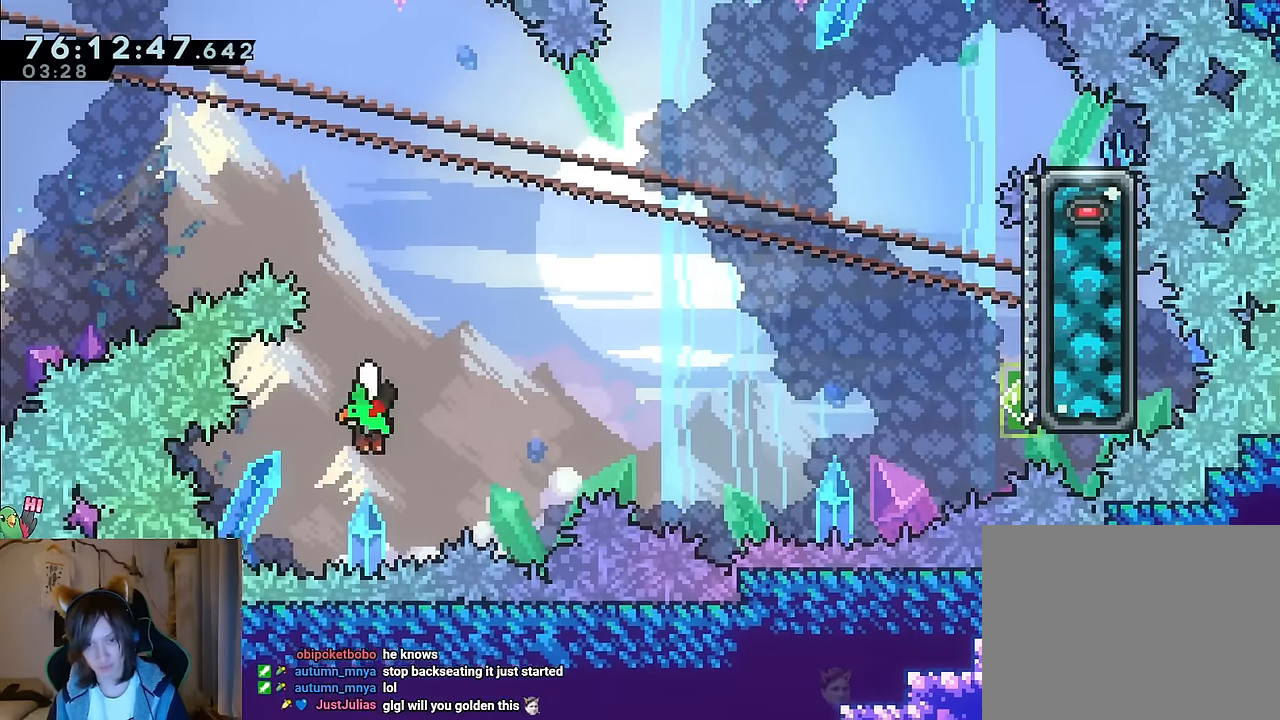
{"buttons": ["B"], "left_stick": "right", "right_stick": "center"}
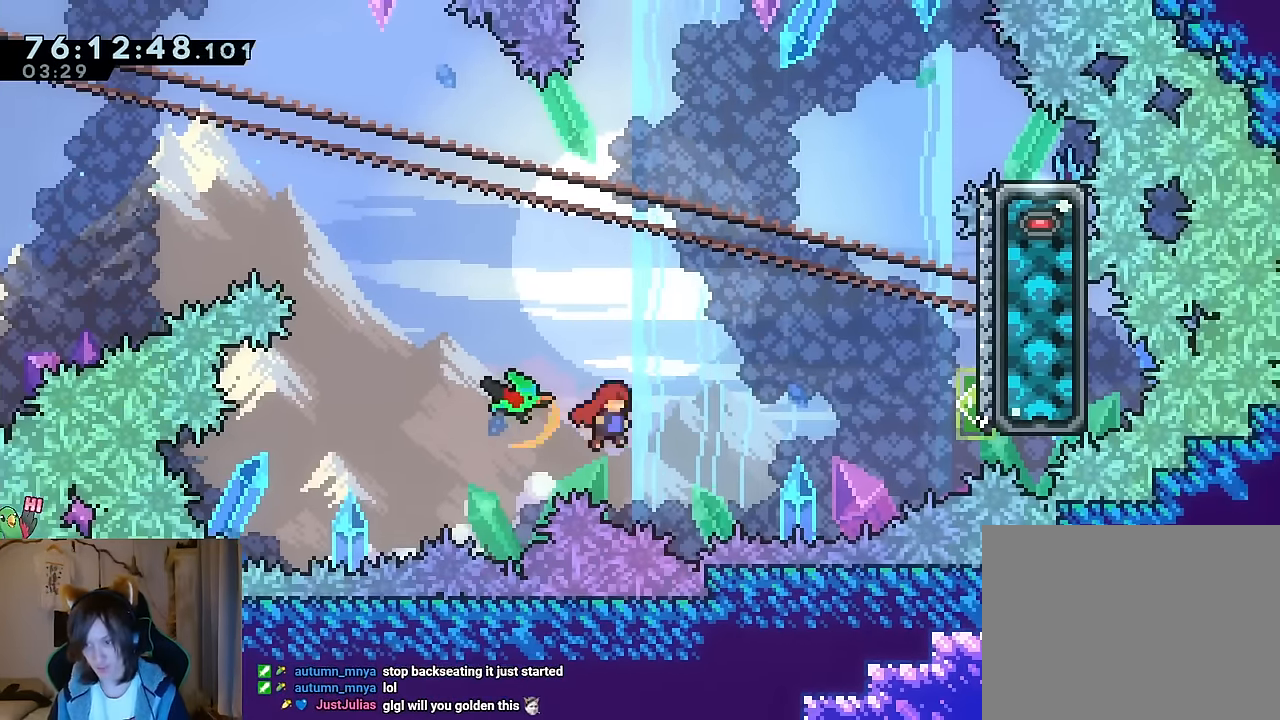
{"buttons": [], "left_stick": "up", "right_stick": "center", "events": [[150, "B", "up"], [317, "left_stick", "up"], [350, "Y", "down"], [467, "Y", "up"]]}
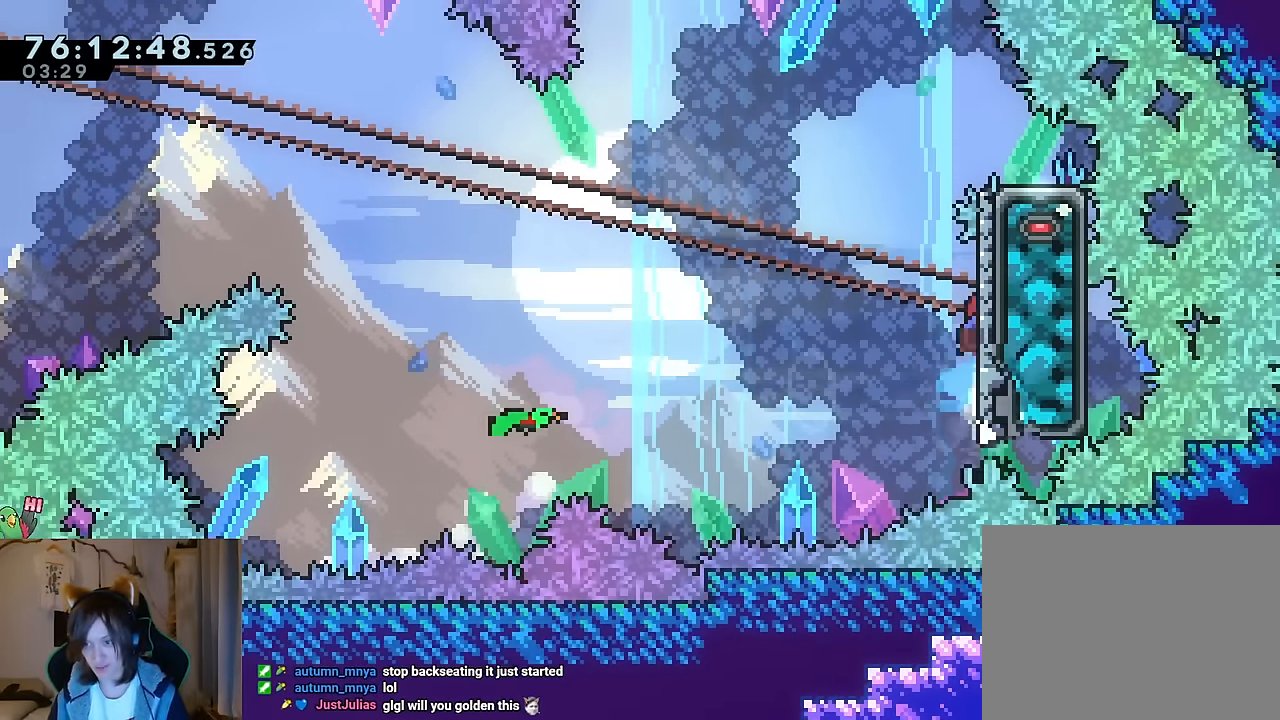
{"buttons": ["B"], "left_stick": "down-right", "right_stick": "center", "events": [[50, "B", "down"], [116, "left_stick", "right"], [483, "left_stick", "down-right"]]}